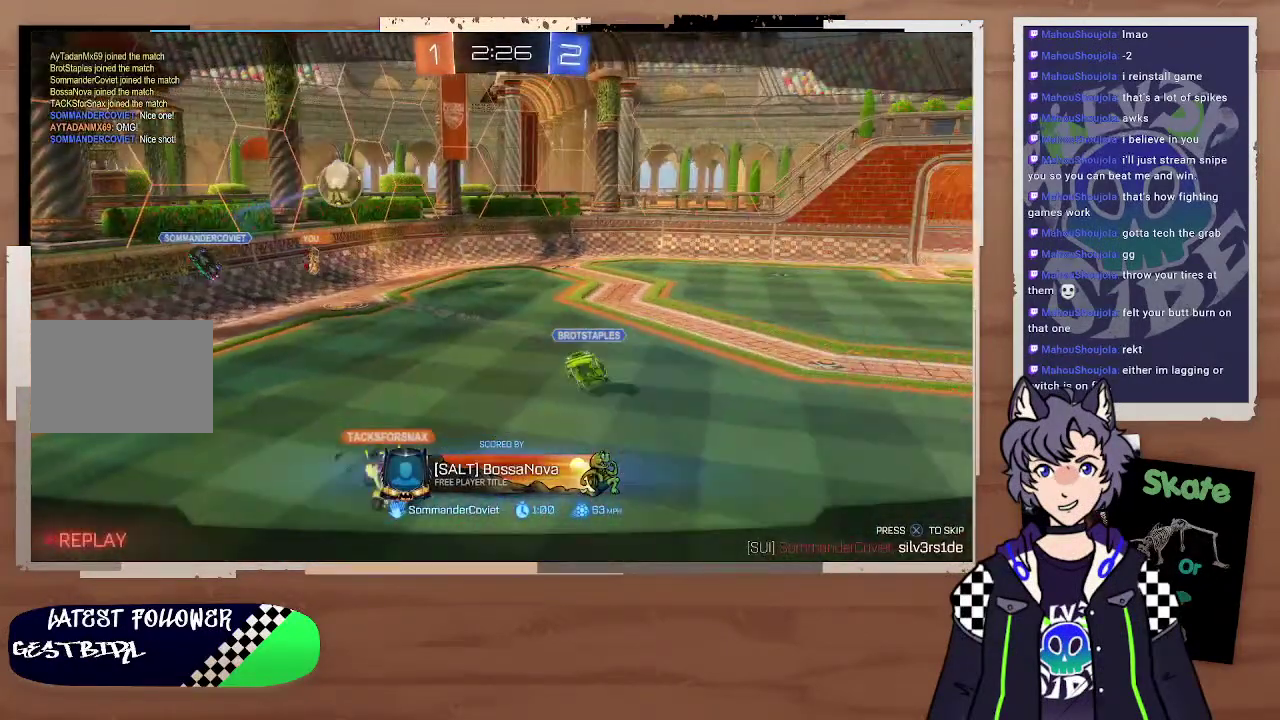
Gameplay with a controller (PlayStation layout); each line is a JSON object with the inputs held at the frame after it. "events" lists button and stick changes between this image and that frame as [ms after this image, input, new state], when the widget could be followed in between. Not read: L1.
{"buttons": [], "left_stick": "center", "right_stick": "center", "events": []}
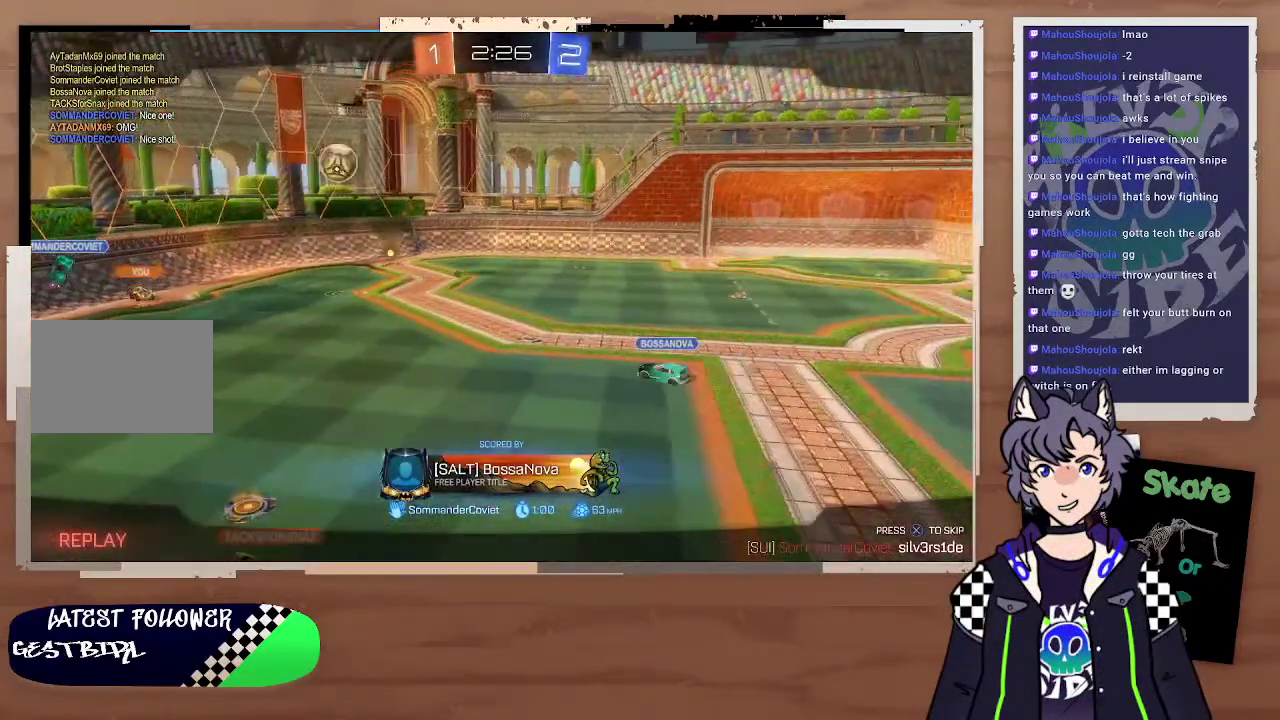
{"buttons": [], "left_stick": "center", "right_stick": "center", "events": []}
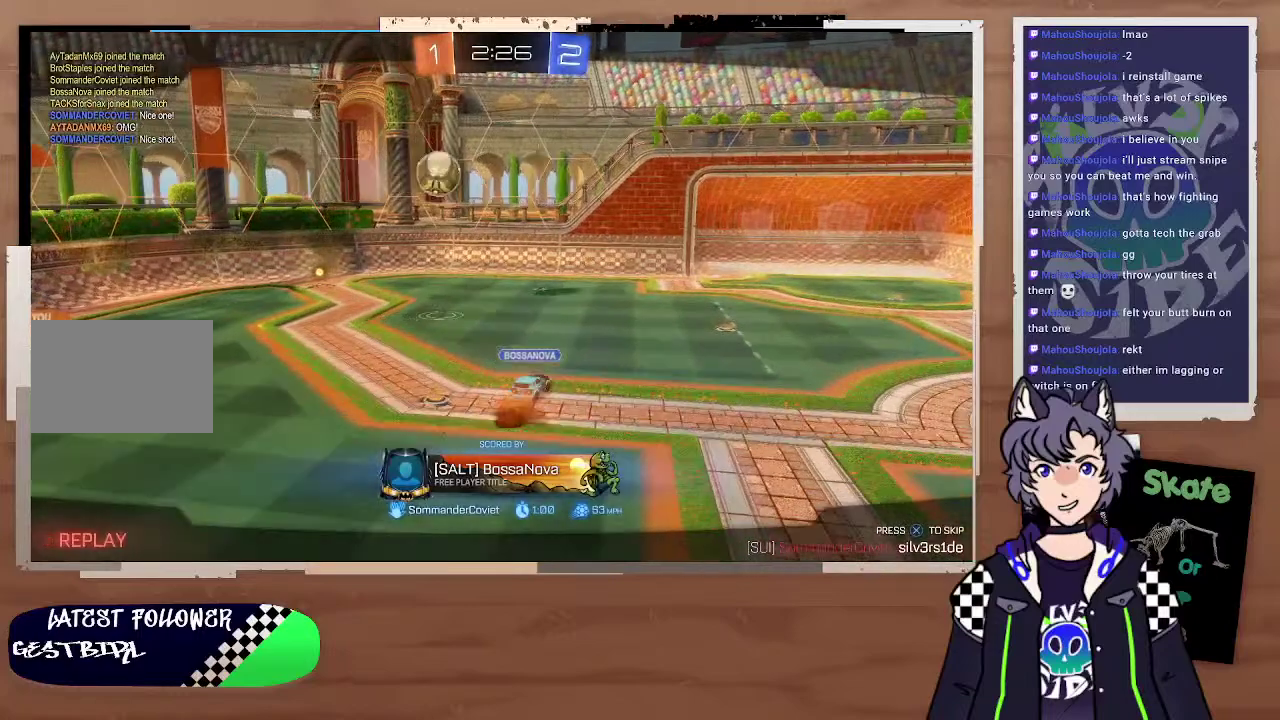
{"buttons": ["CROSS"], "left_stick": "center", "right_stick": "center", "events": [[500, "CROSS", "down"]]}
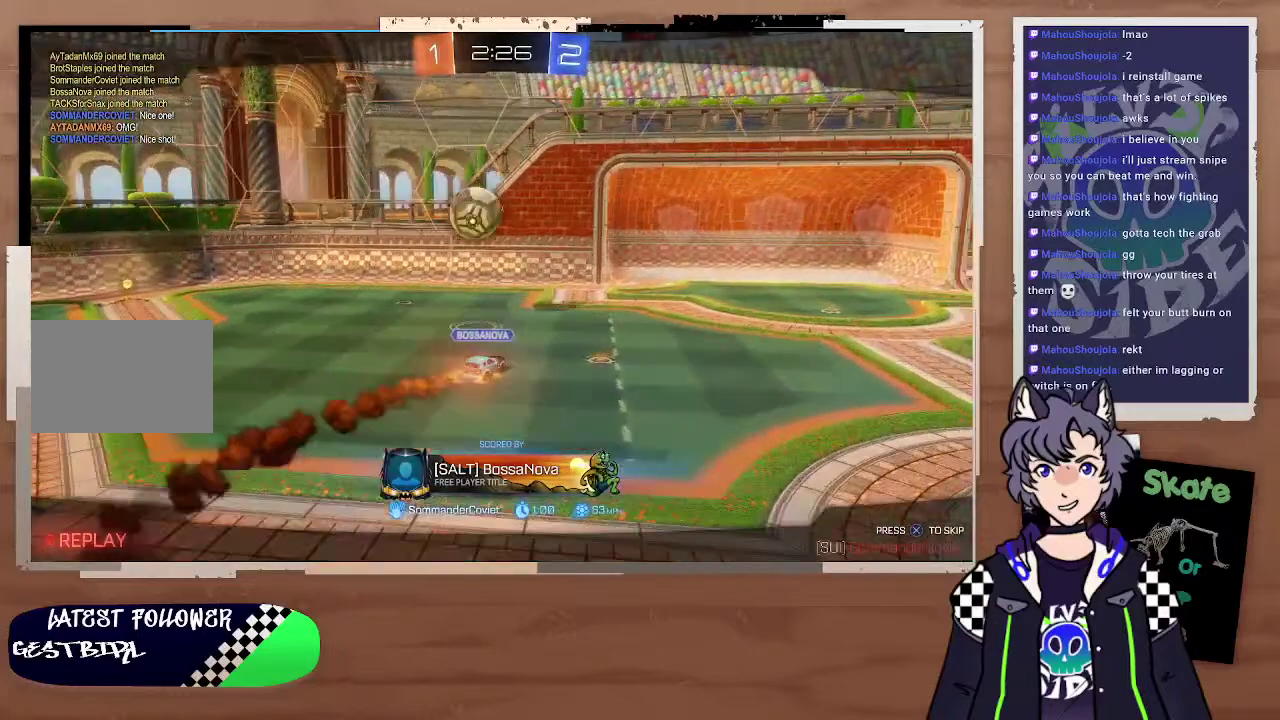
{"buttons": [], "left_stick": "center", "right_stick": "center", "events": [[200, "CROSS", "up"]]}
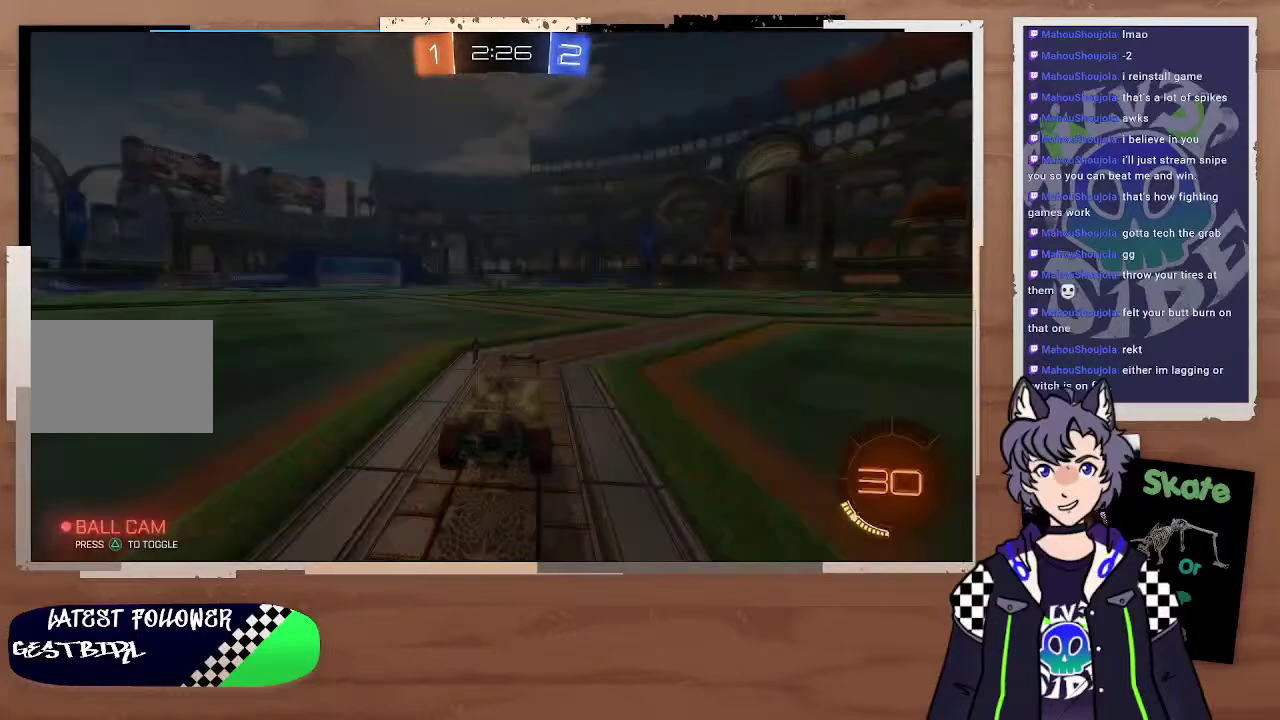
{"buttons": [], "left_stick": "center", "right_stick": "center"}
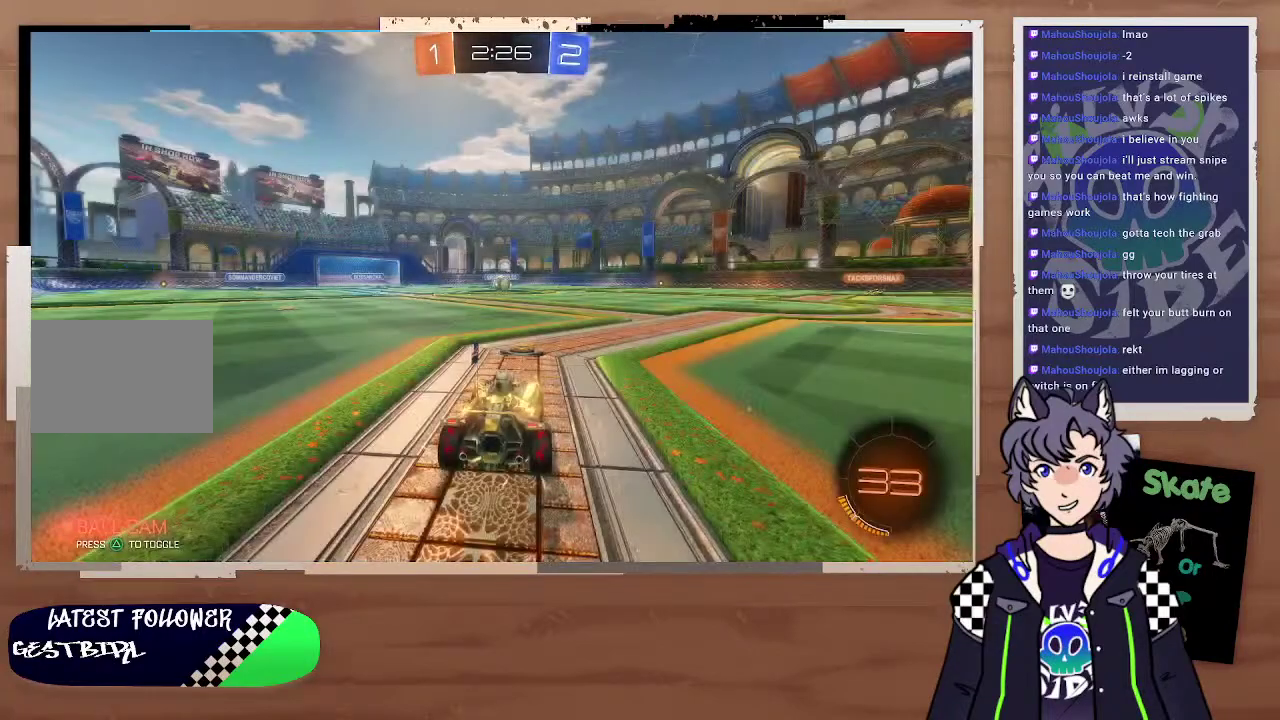
{"buttons": [], "left_stick": "center", "right_stick": "right", "events": [[100, "right_stick", "right"]]}
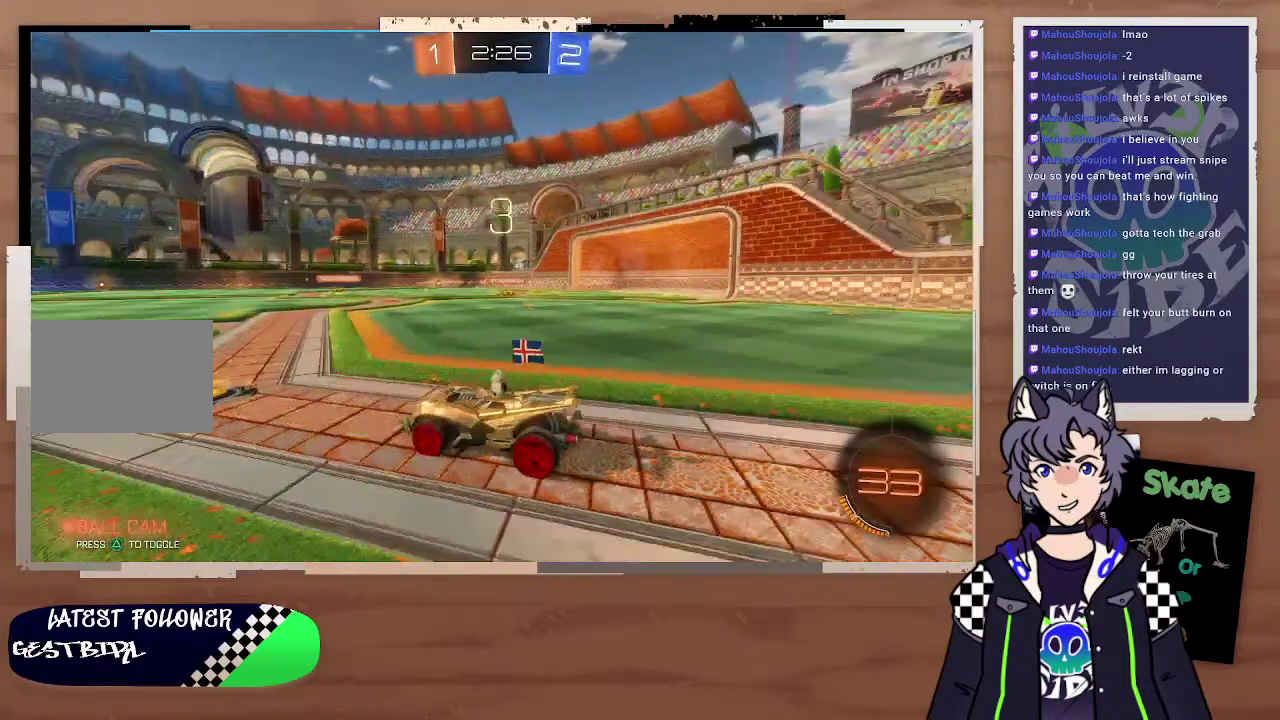
{"buttons": [], "left_stick": "center", "right_stick": "center", "events": [[200, "right_stick", "center"]]}
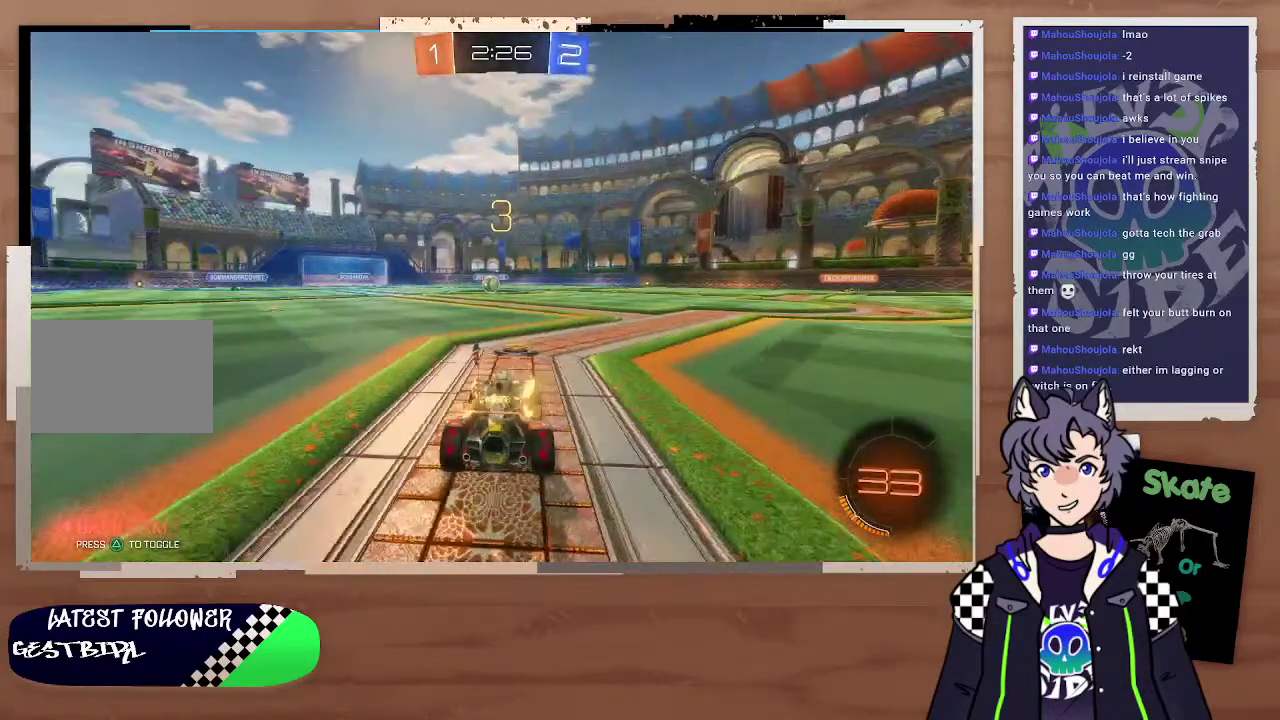
{"buttons": ["CIRCLE", "R2"], "left_stick": "center", "right_stick": "center", "events": [[200, "CIRCLE", "down"], [200, "R2", "down"]]}
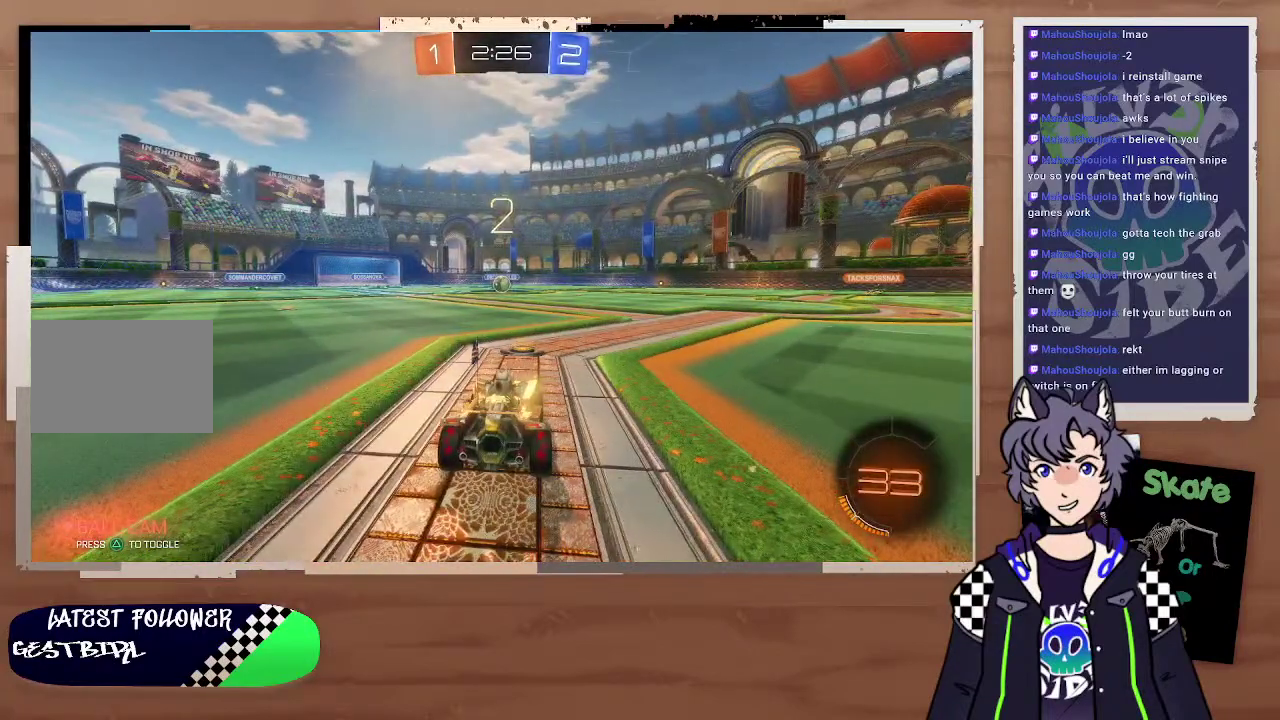
{"buttons": ["CIRCLE", "R2"], "left_stick": "center", "right_stick": "center", "events": []}
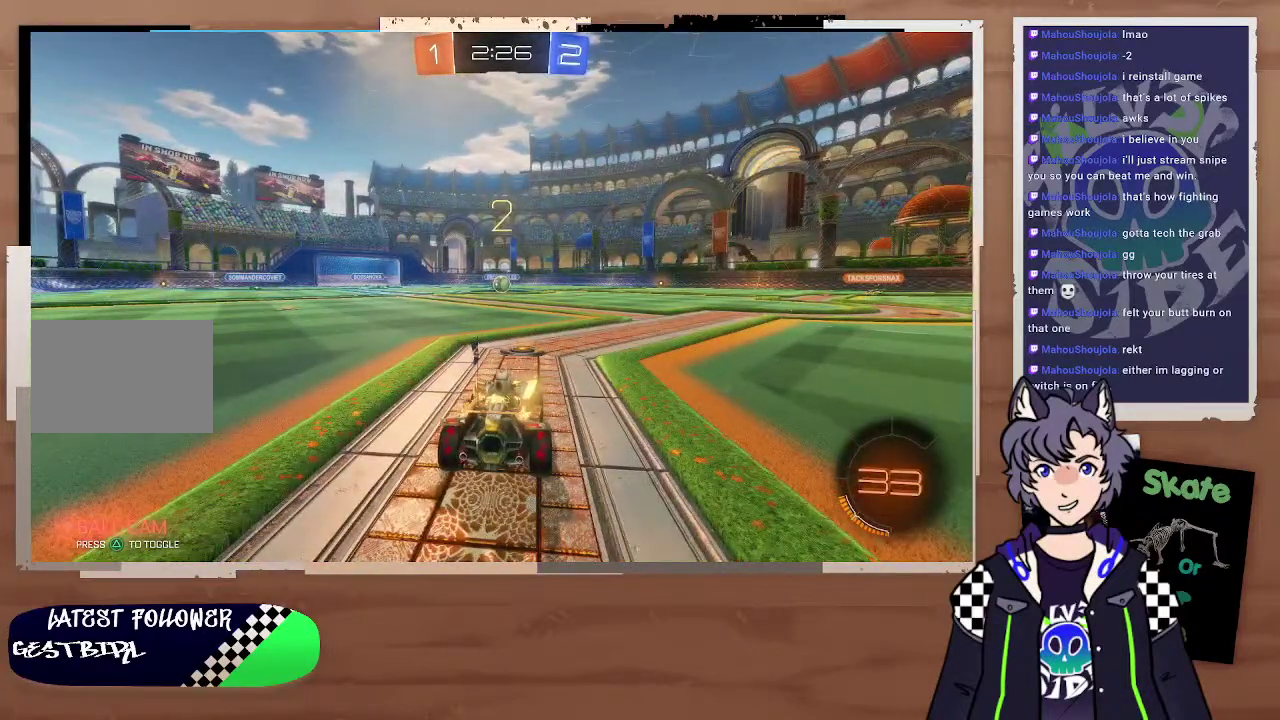
{"buttons": ["CIRCLE", "R2"], "left_stick": "center", "right_stick": "center", "events": []}
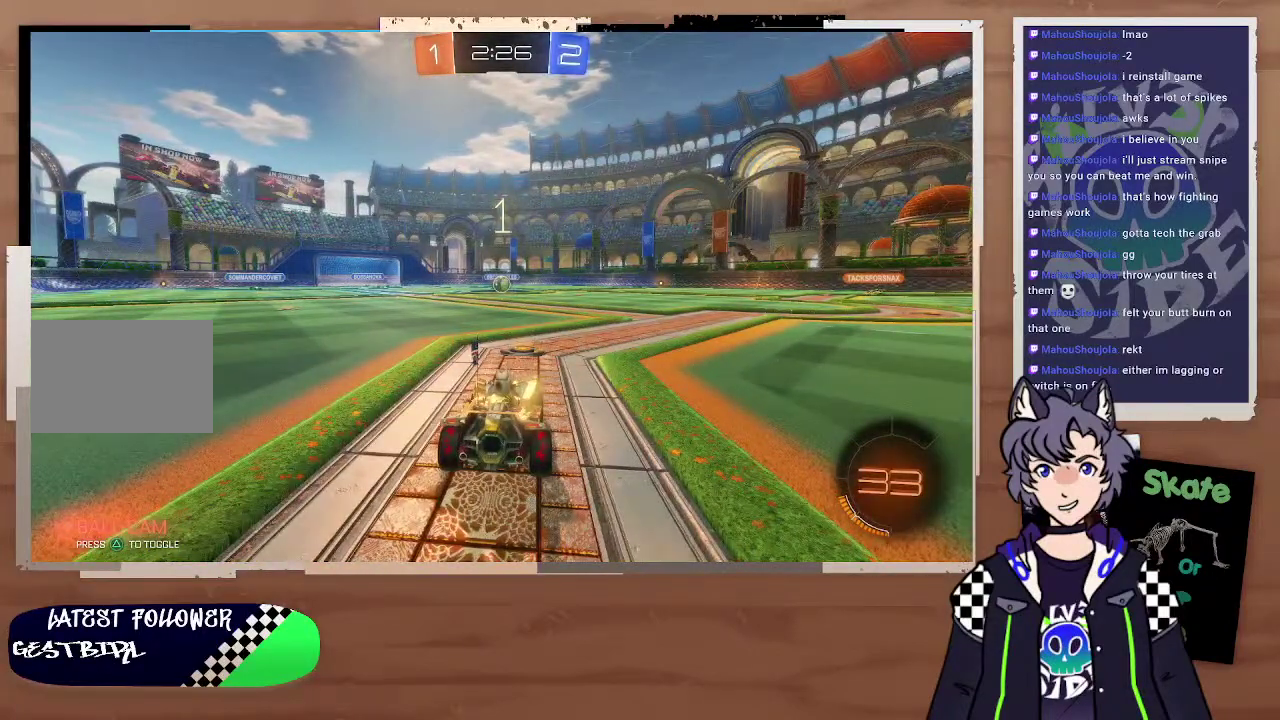
{"buttons": ["CIRCLE", "R2"], "left_stick": "center", "right_stick": "center", "events": []}
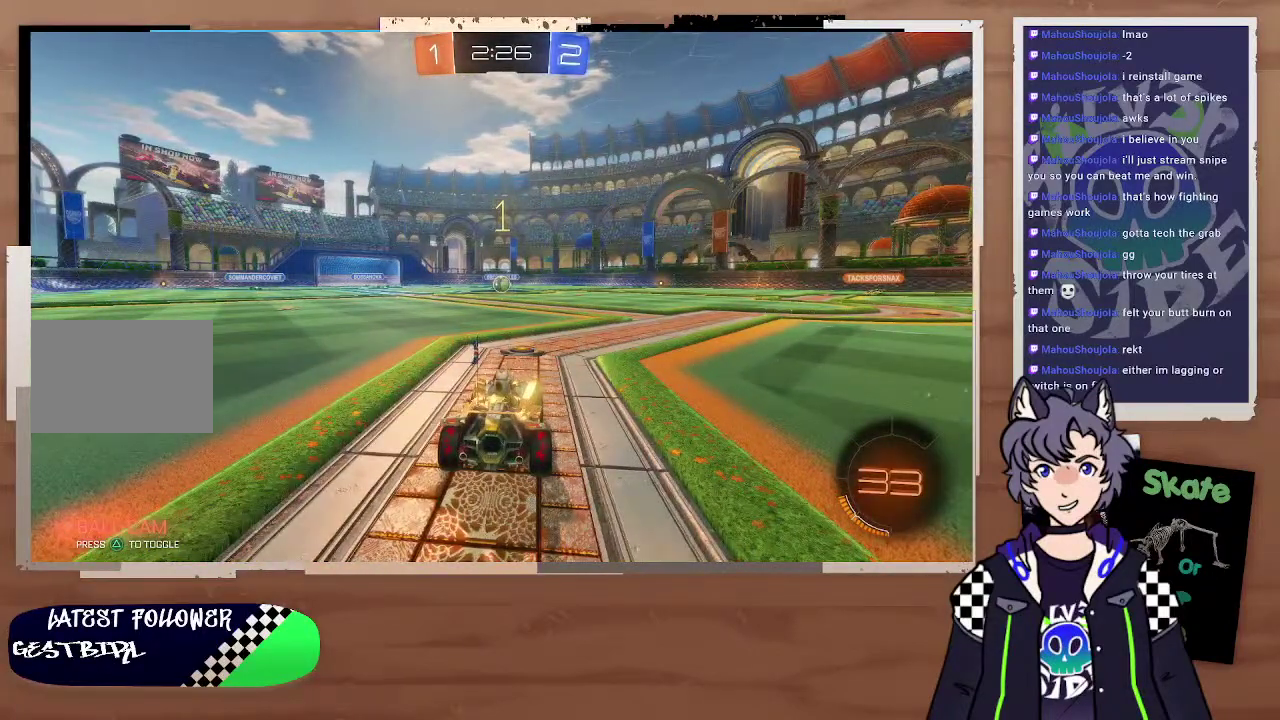
{"buttons": ["CIRCLE", "R2"], "left_stick": "center", "right_stick": "center", "events": []}
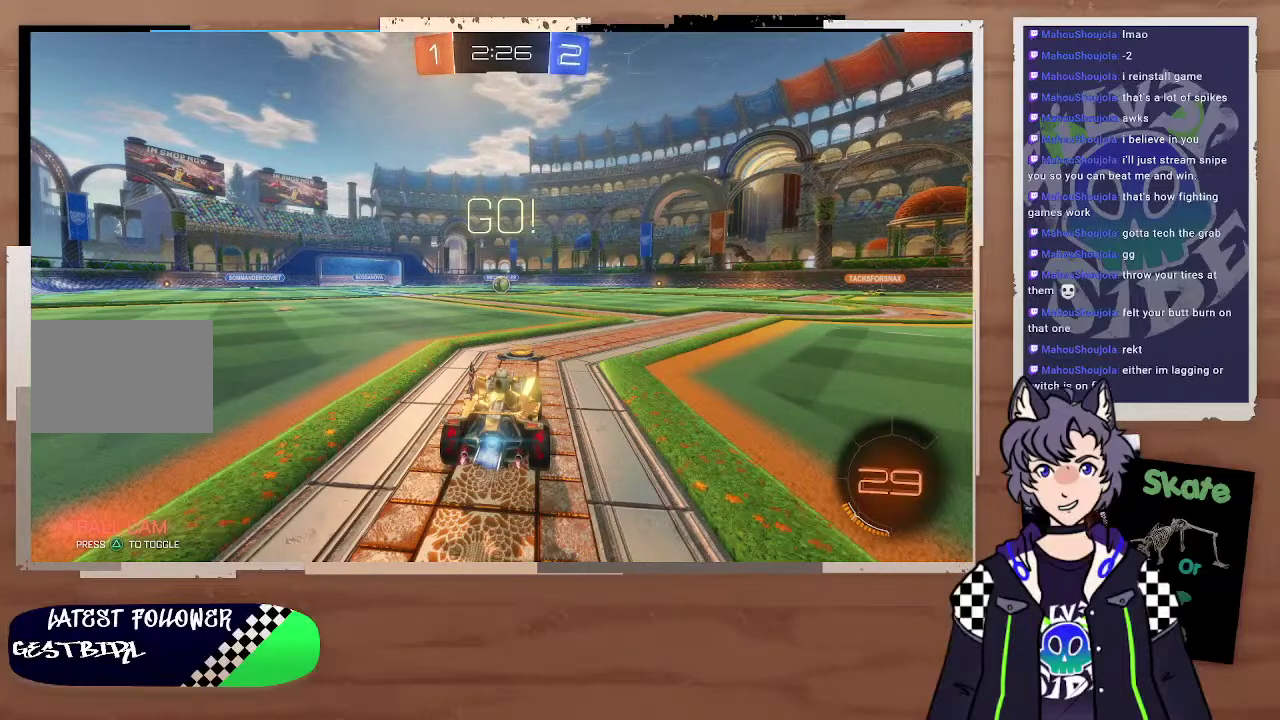
{"buttons": ["CIRCLE", "R2"], "left_stick": "up-right", "right_stick": "center", "events": [[200, "left_stick", "left"], [300, "left_stick", "right"], [400, "CROSS", "down"], [400, "left_stick", "up-right"], [500, "CROSS", "up"]]}
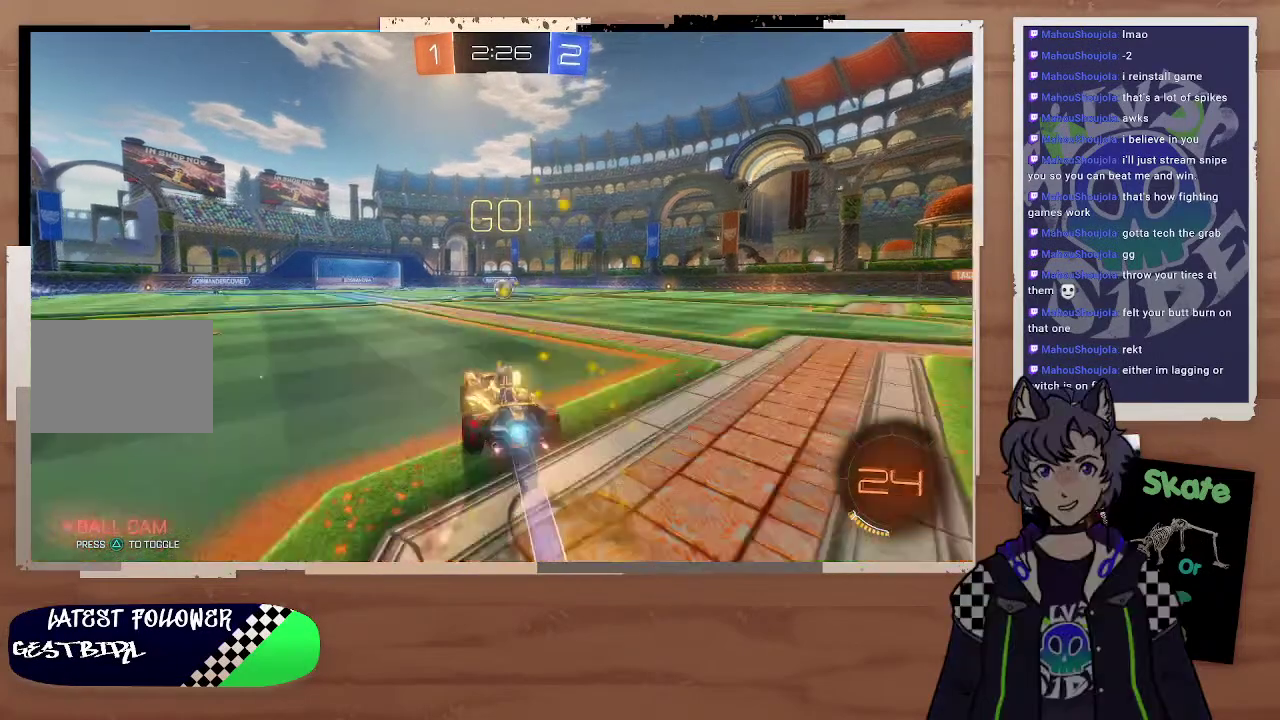
{"buttons": ["R2"], "left_stick": "right", "right_stick": "center", "events": [[100, "CROSS", "down"], [200, "CIRCLE", "up"], [200, "CROSS", "up"], [300, "left_stick", "center"], [400, "left_stick", "right"]]}
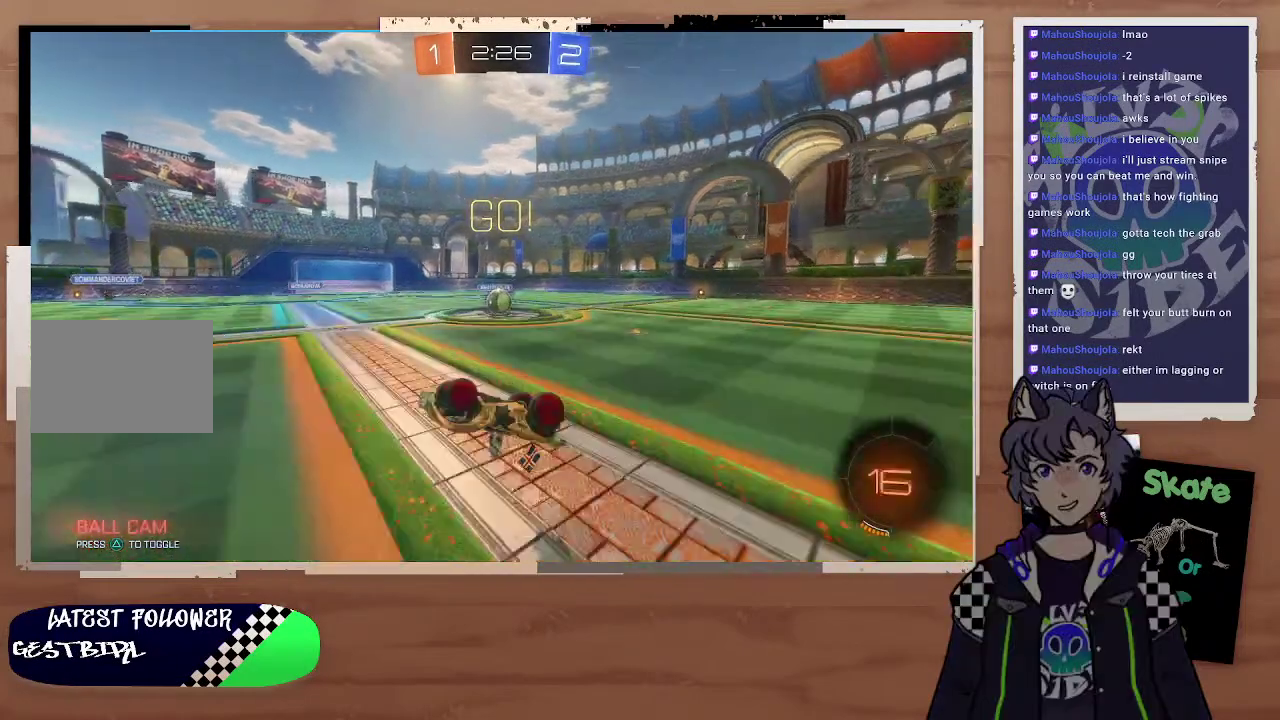
{"buttons": ["R2"], "left_stick": "right", "right_stick": "center", "events": [[200, "left_stick", "center"], [400, "left_stick", "right"]]}